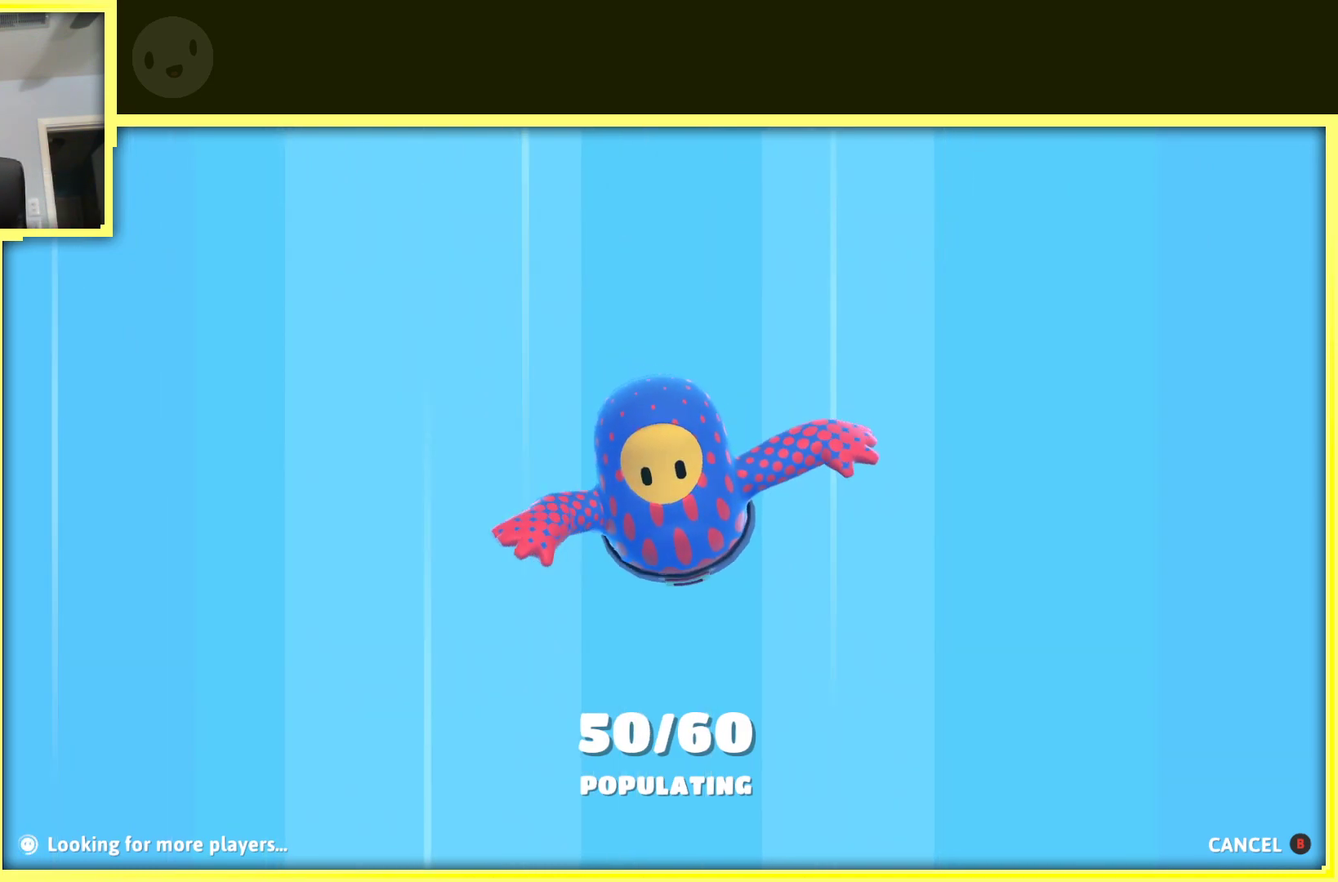
Gameplay with a controller (Xbox layout); each line is a JSON object with the inputs held at the frame after it. "events" lists button and stick changes between this image and that frame as [ms after this image, input, new state], when the widget could be followed in between. Not read: L3 R3.
{"buttons": [], "left_stick": "down", "right_stick": "center", "events": [[483, "left_stick", "down"]]}
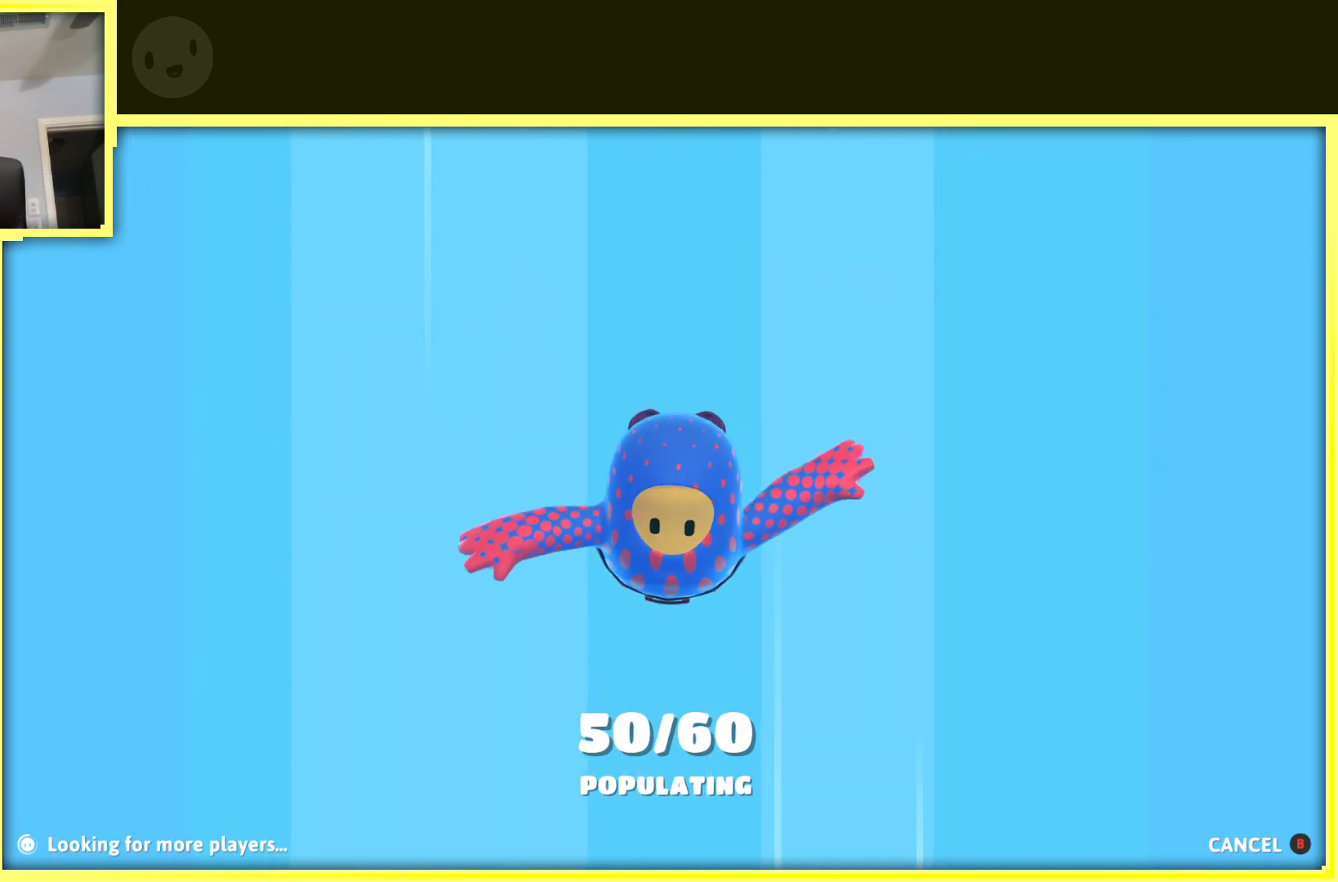
{"buttons": [], "left_stick": "down", "right_stick": "right", "events": [[483, "right_stick", "right"]]}
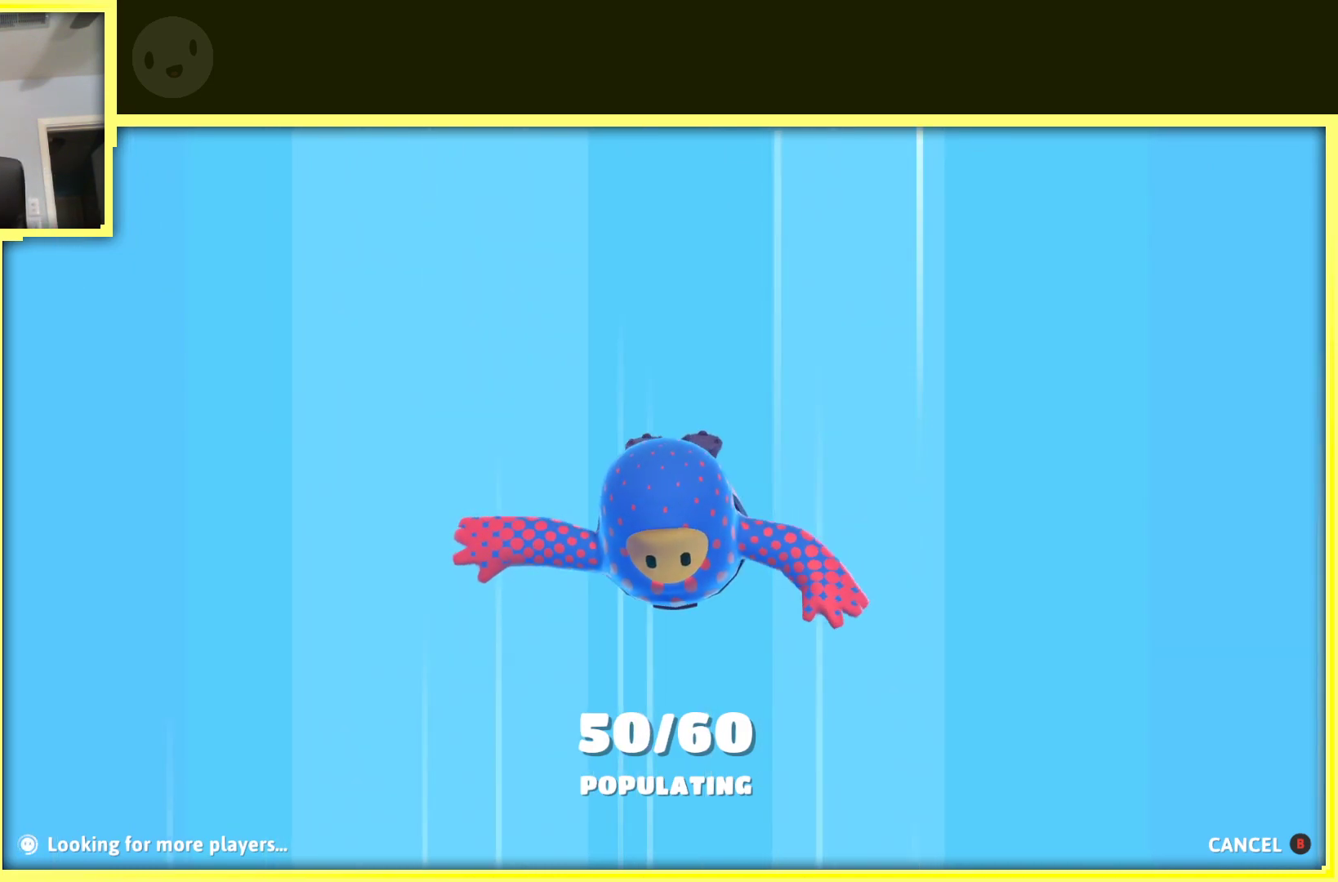
{"buttons": [], "left_stick": "down", "right_stick": "center", "events": [[450, "right_stick", "center"]]}
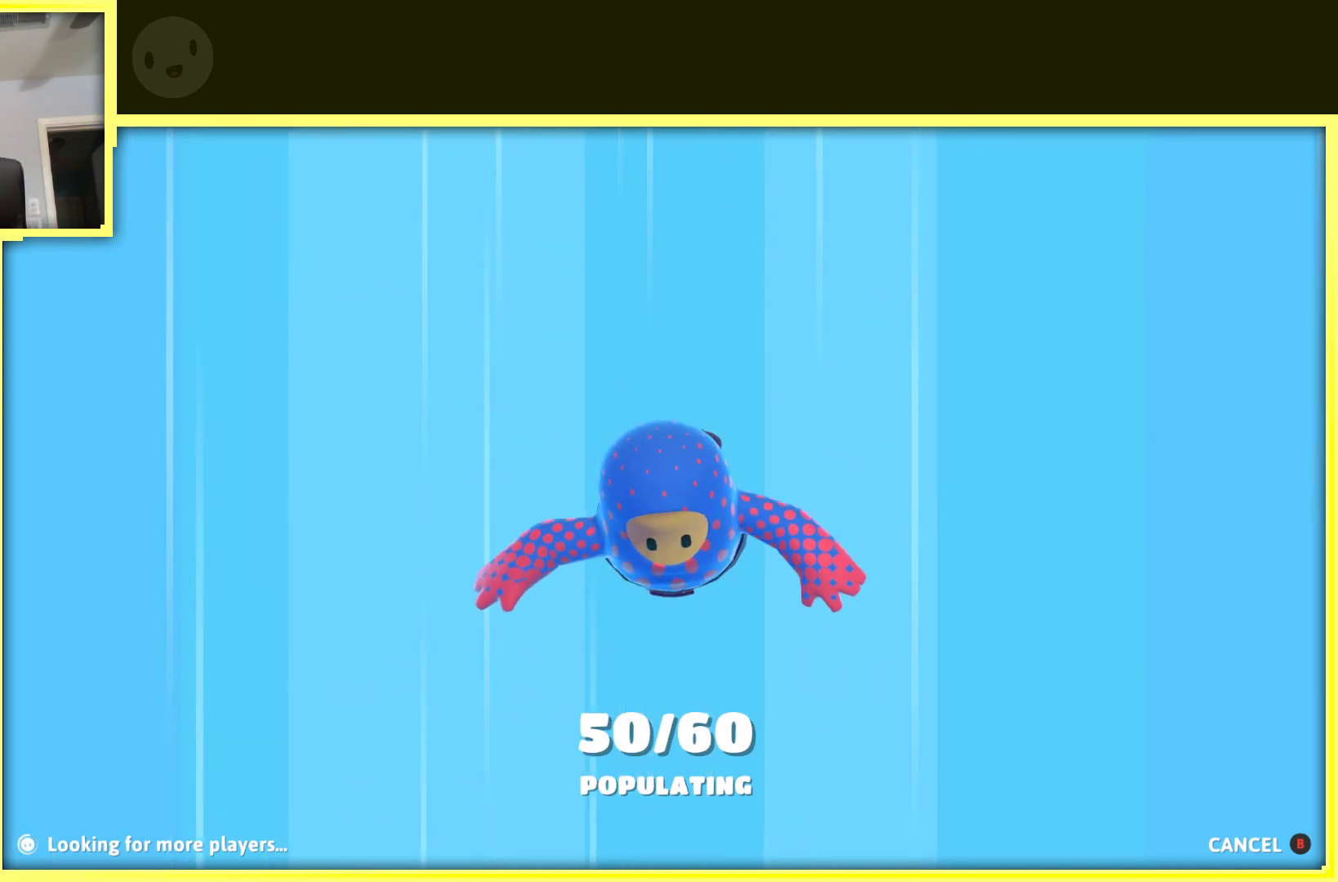
{"buttons": [], "left_stick": "center", "right_stick": "center", "events": [[183, "left_stick", "center"]]}